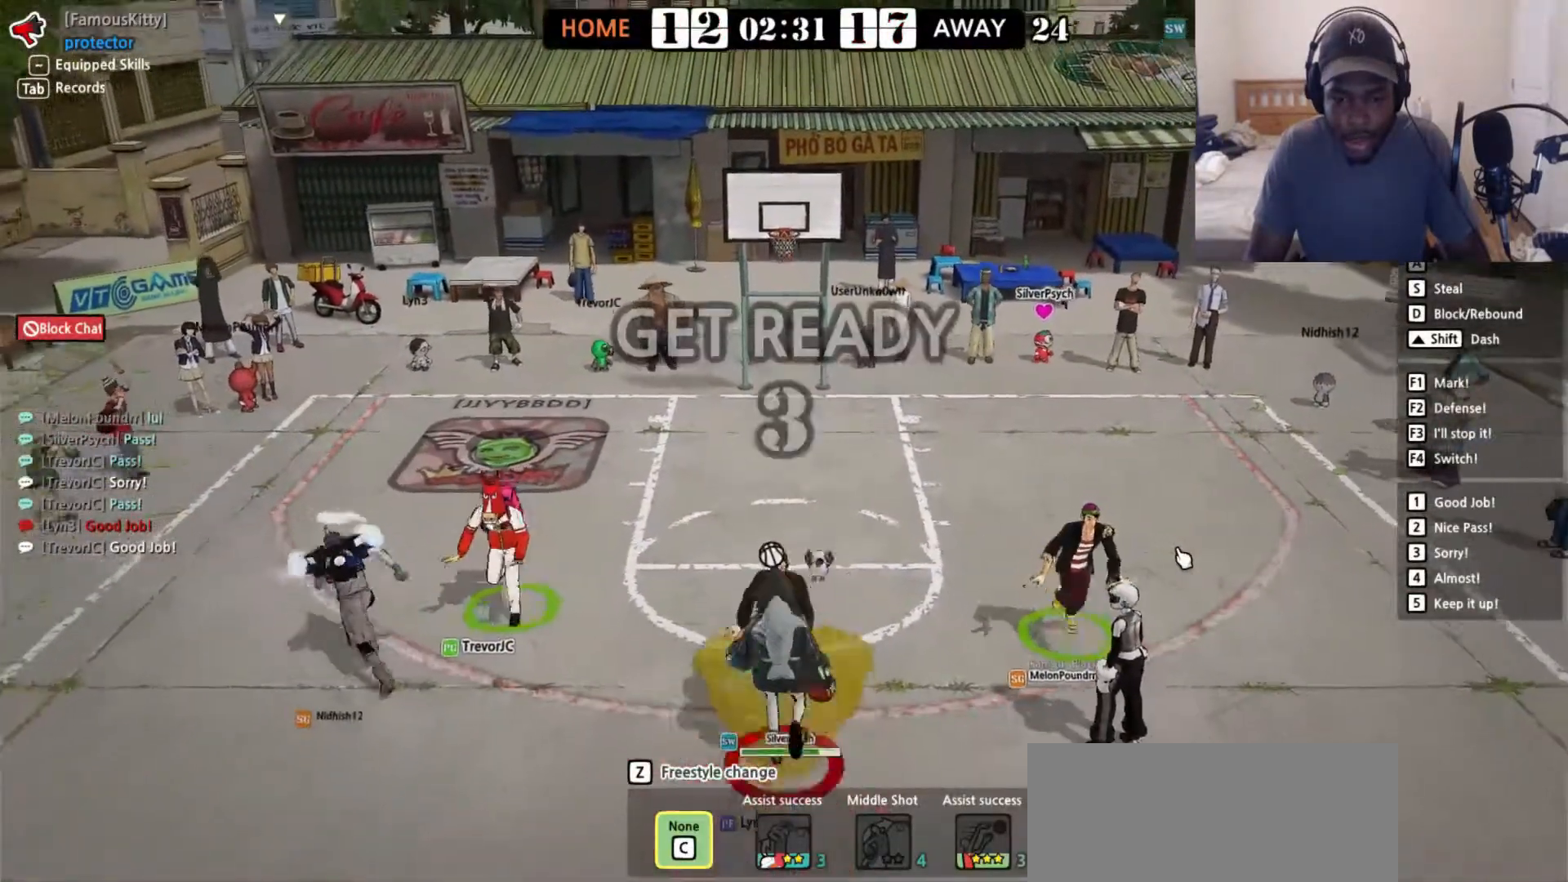
Gameplay with keyboard; each line is a JSON object with the keys held at the frame after it. "events" lists presses ("down") and releases ("up") of "a", "d", "down", "e", "left", "q", "r", "right", "s", "shift", "up" and "w" between this image and that frame as [ms after this image, input, new state], when the widget could be followed in between. No other keys are recorded. Mouse input is not recorded. Not read: f v.
{"keys": [], "events": [[283, "down", "up"]]}
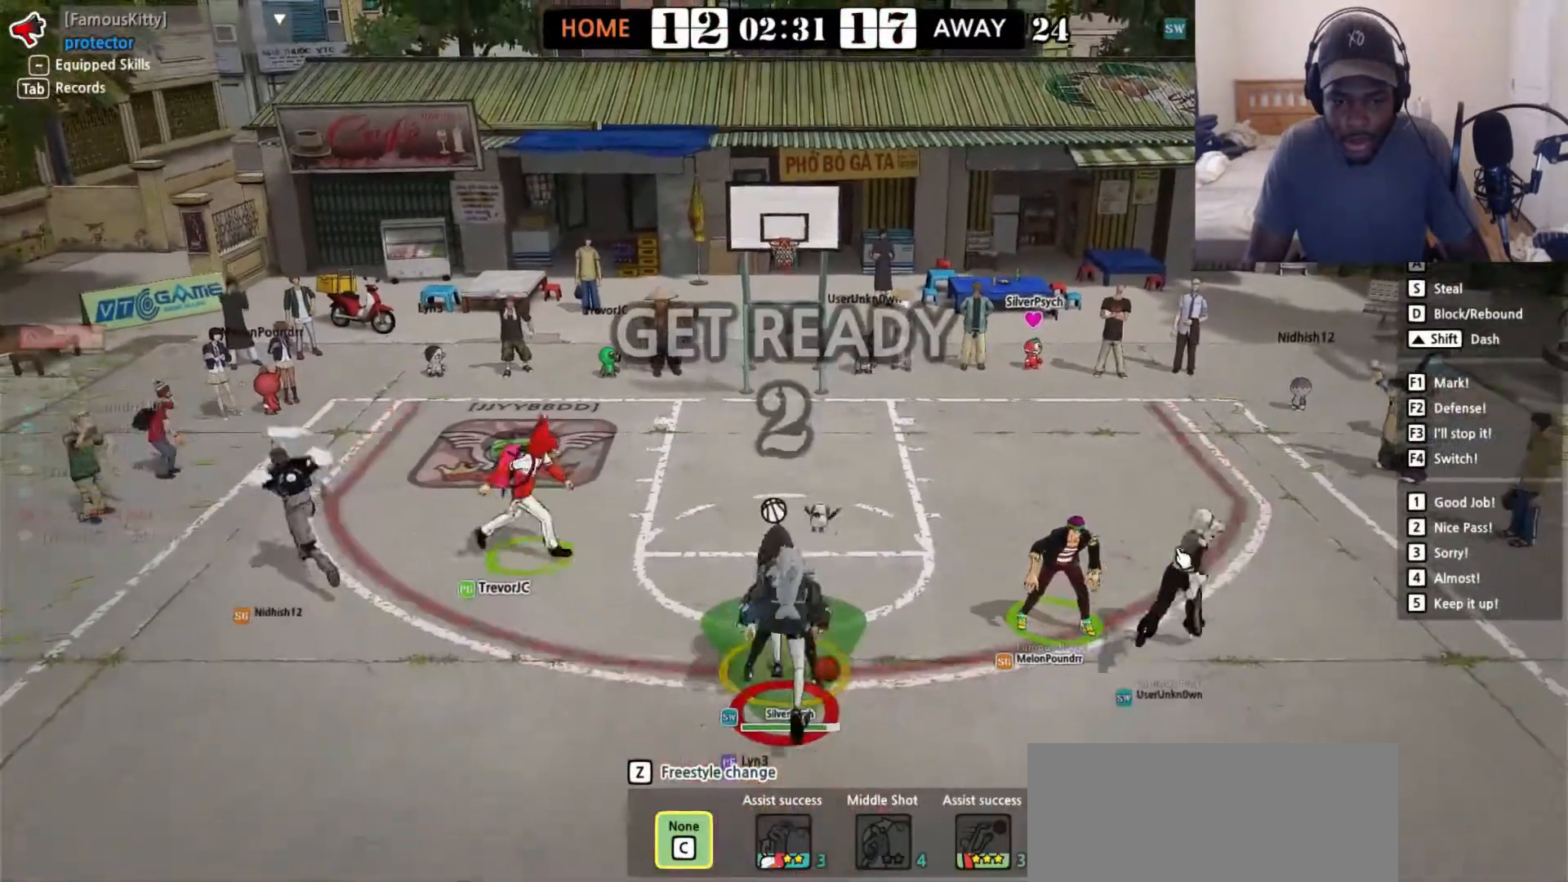
{"keys": [], "events": []}
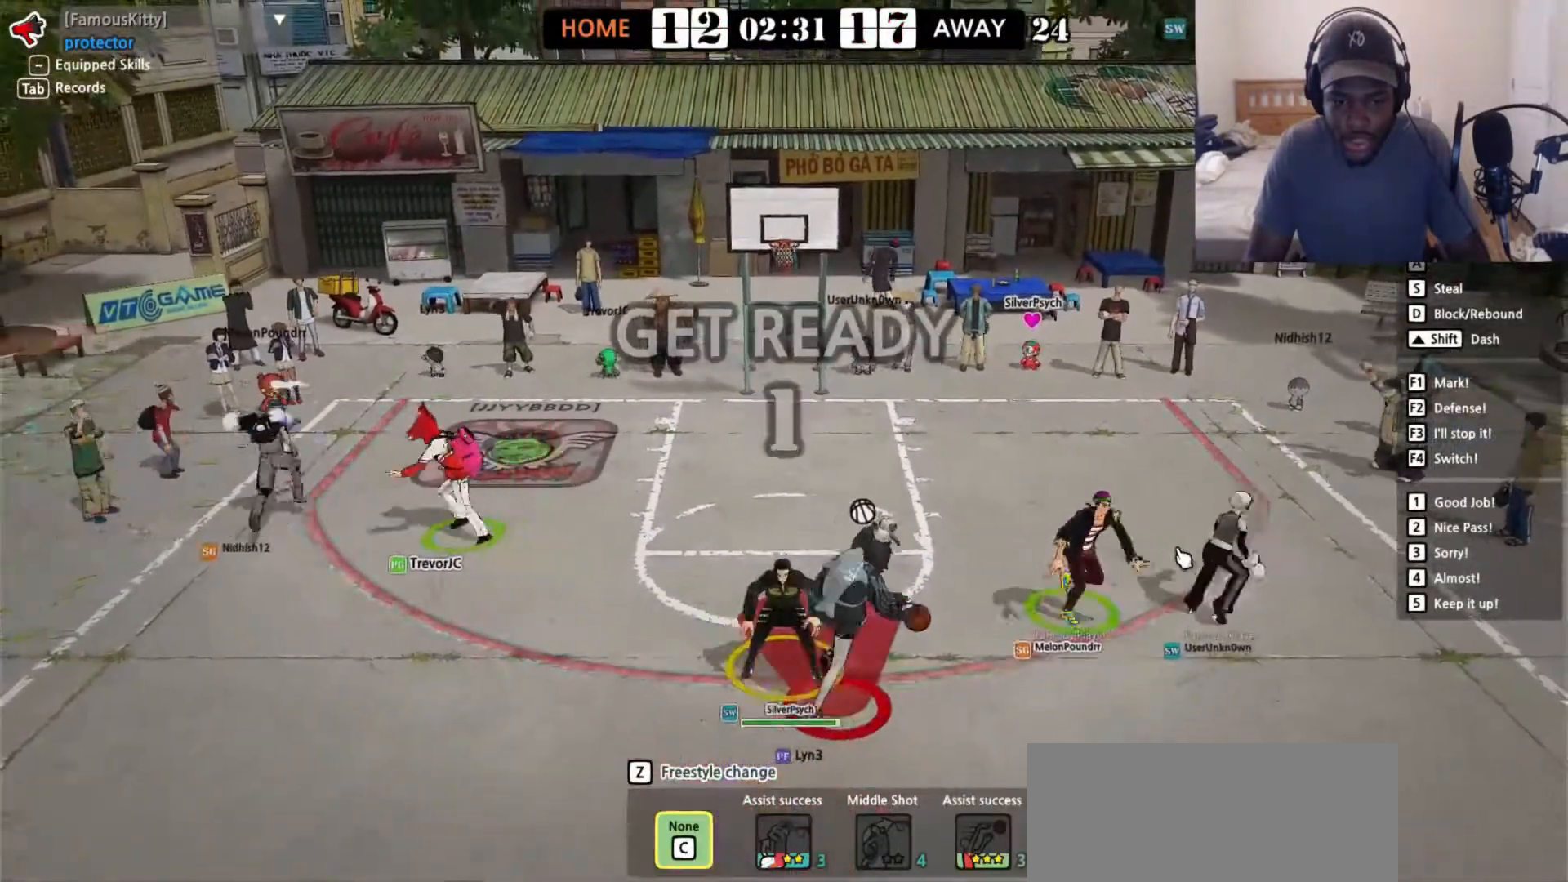
{"keys": ["s"], "events": [[83, "right", "down"], [333, "right", "up"], [333, "s", "down"], [383, "s", "up"], [483, "s", "down"]]}
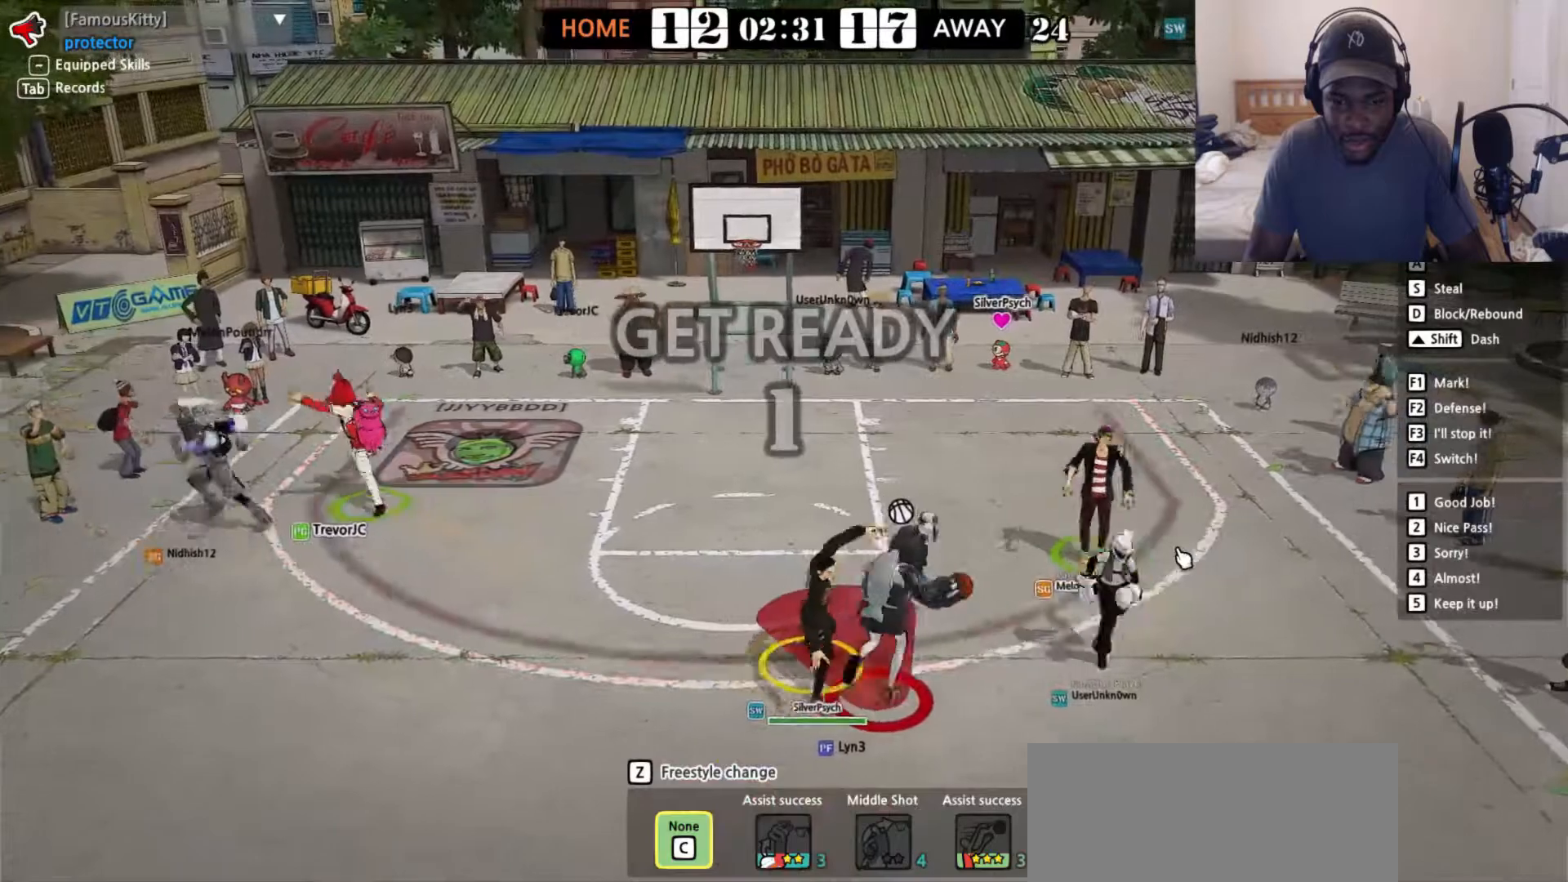
{"keys": ["up"], "events": [[133, "right", "down"], [267, "s", "up"], [350, "up", "down"], [500, "right", "up"]]}
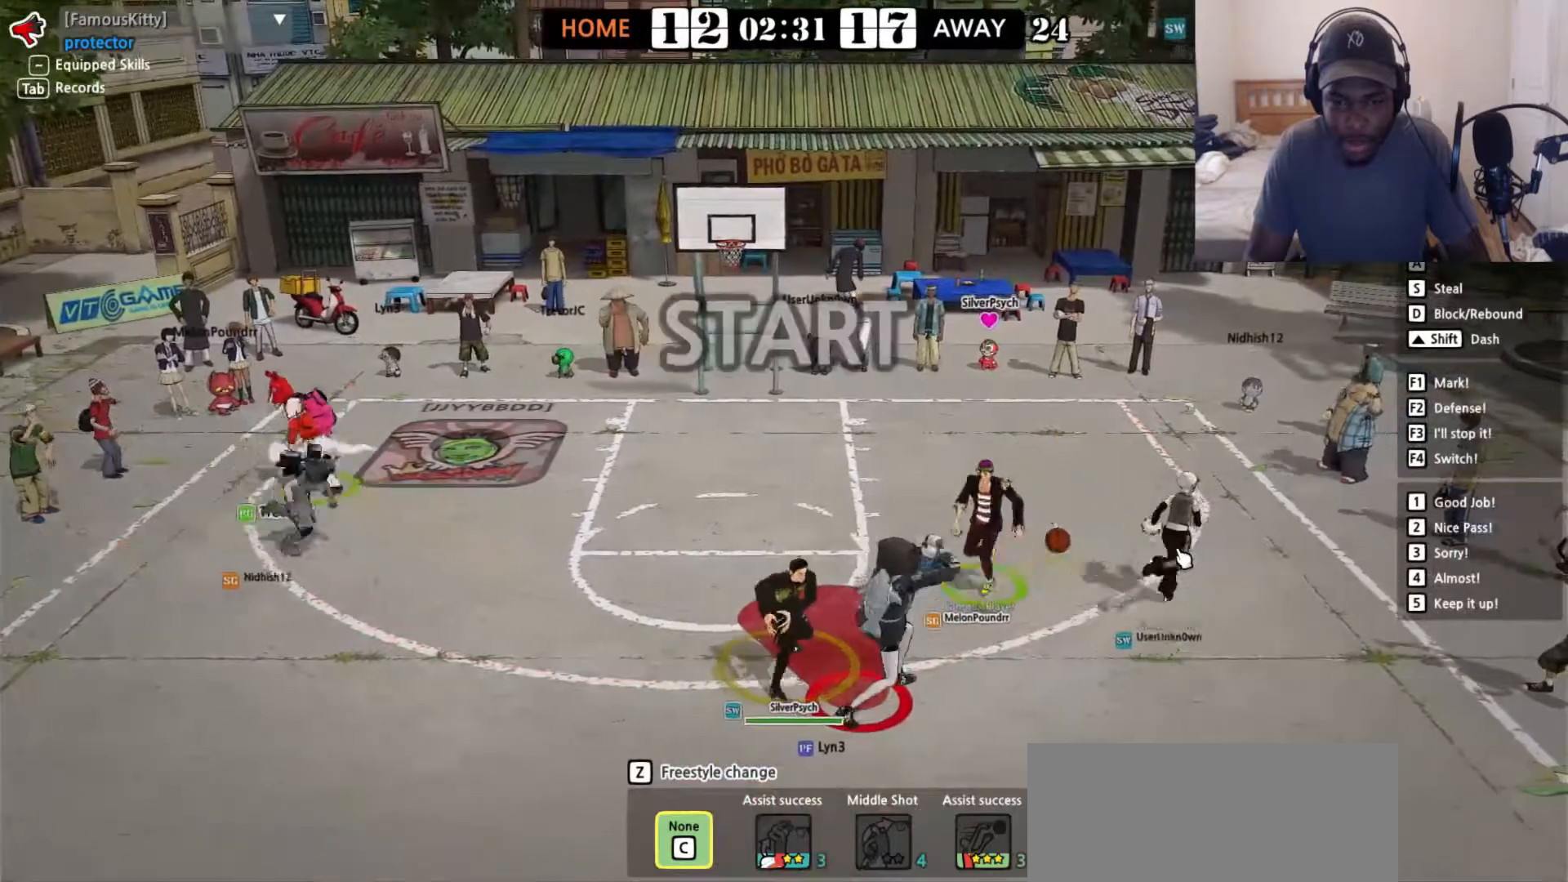
{"keys": ["up"], "events": [[217, "right", "down"], [333, "shift", "down"], [367, "shift", "up"], [383, "right", "up"]]}
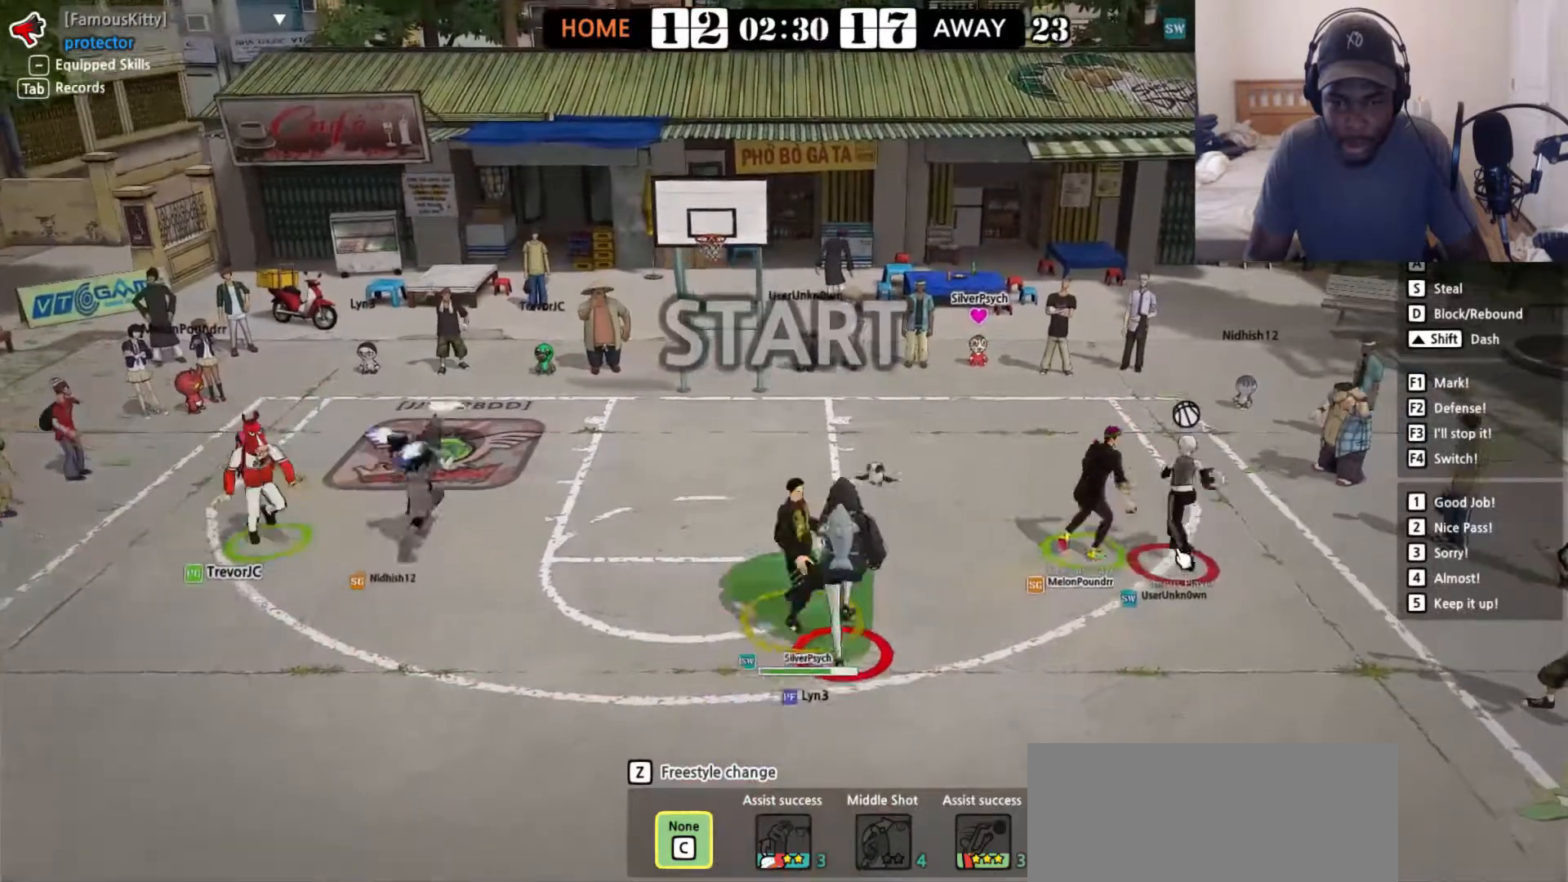
{"keys": ["right", "up"], "events": [[433, "right", "down"]]}
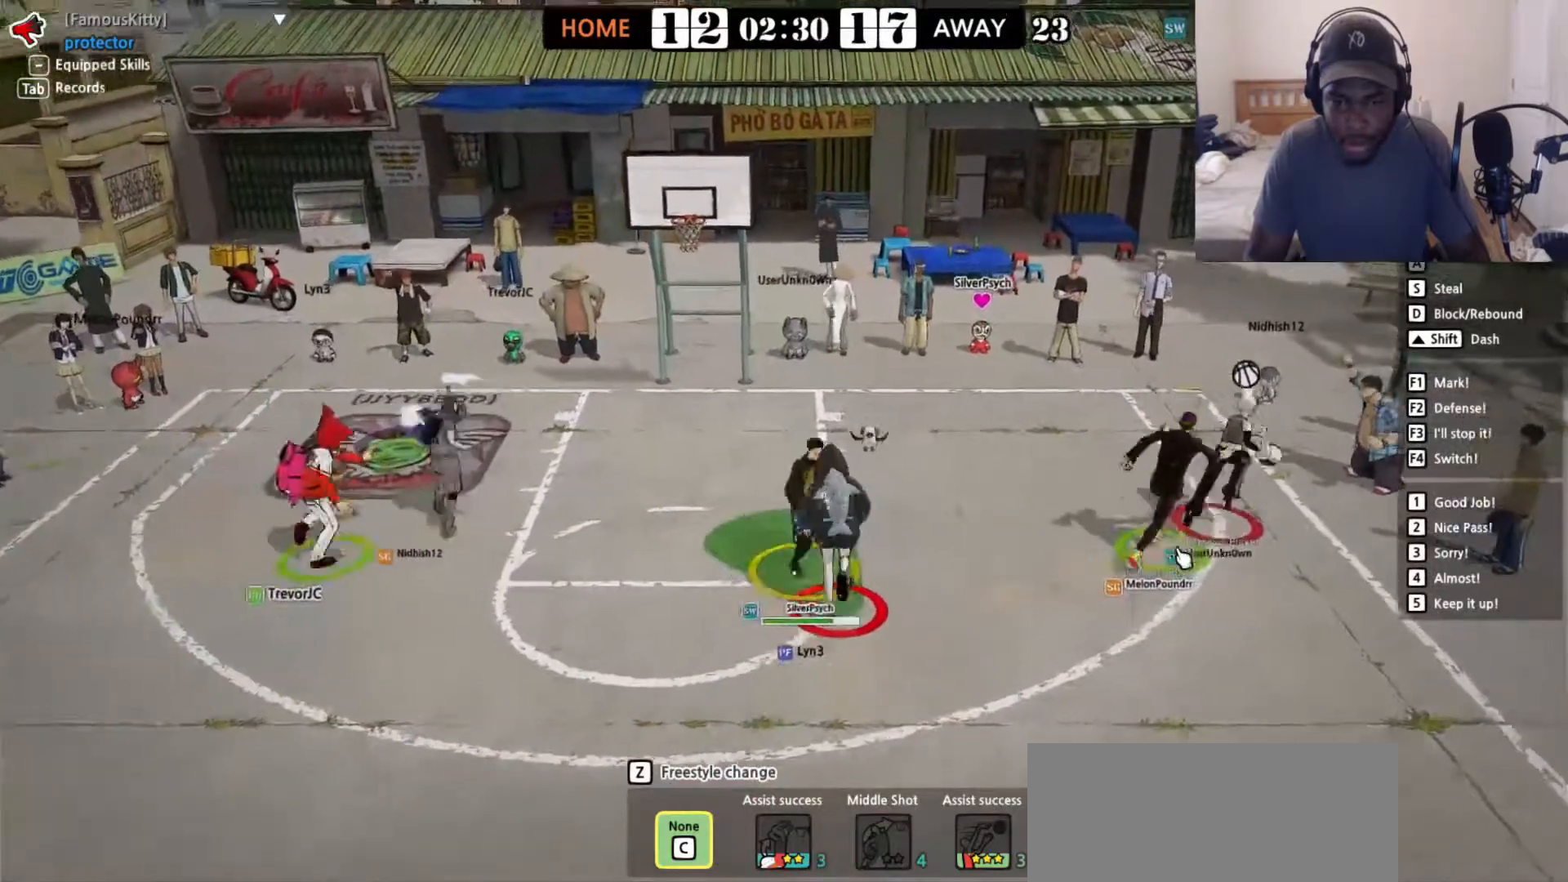
{"keys": ["up"], "events": [[83, "right", "up"]]}
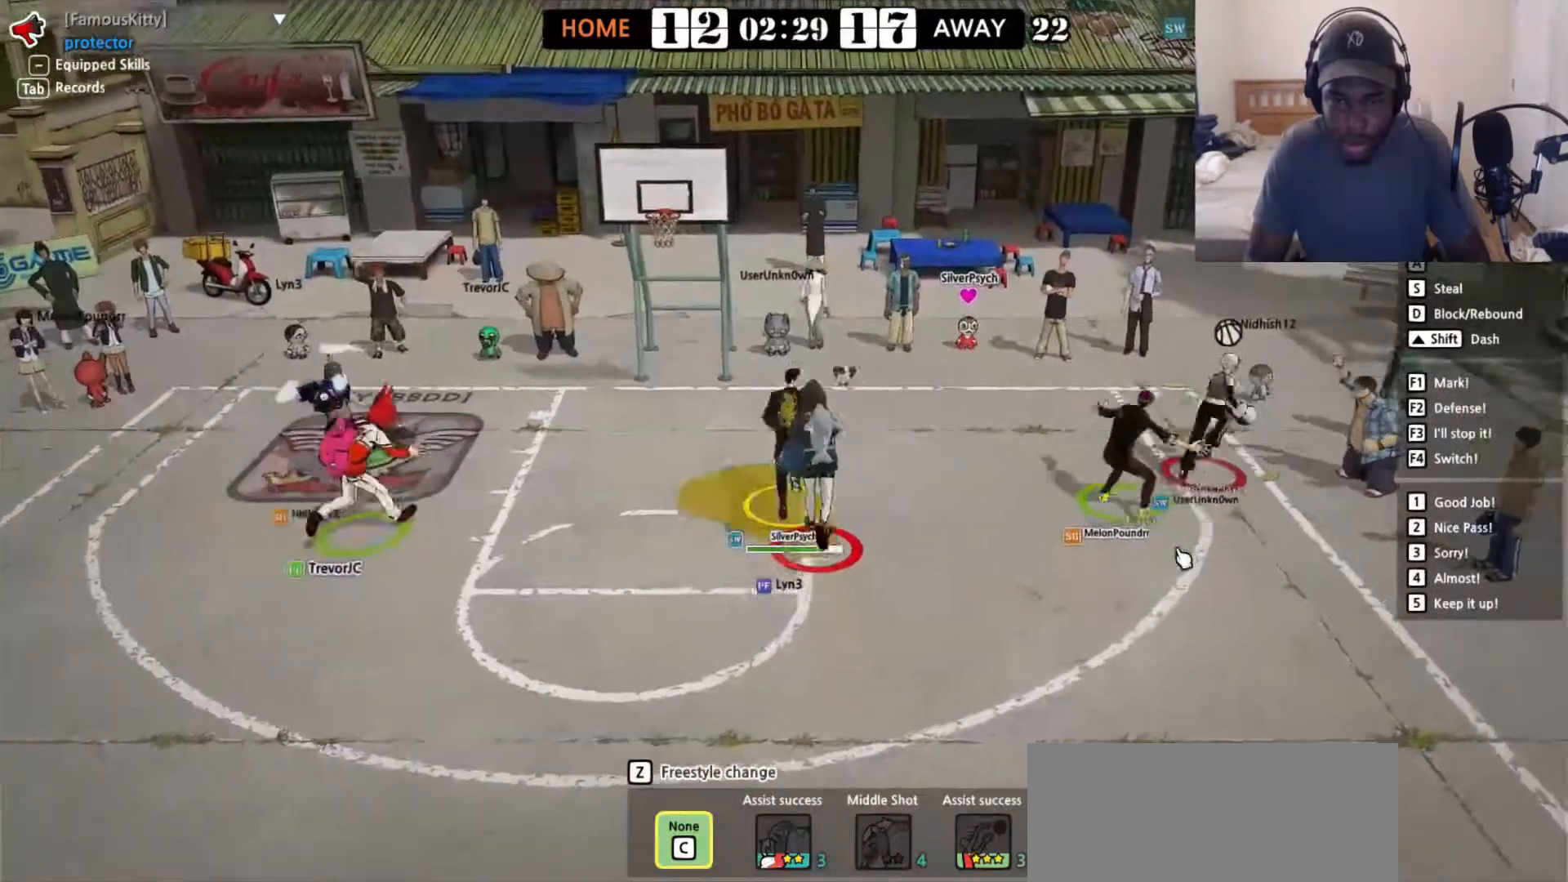
{"keys": ["up"], "events": [[250, "left", "down"], [250, "up", "up"], [433, "left", "up"], [450, "up", "down"]]}
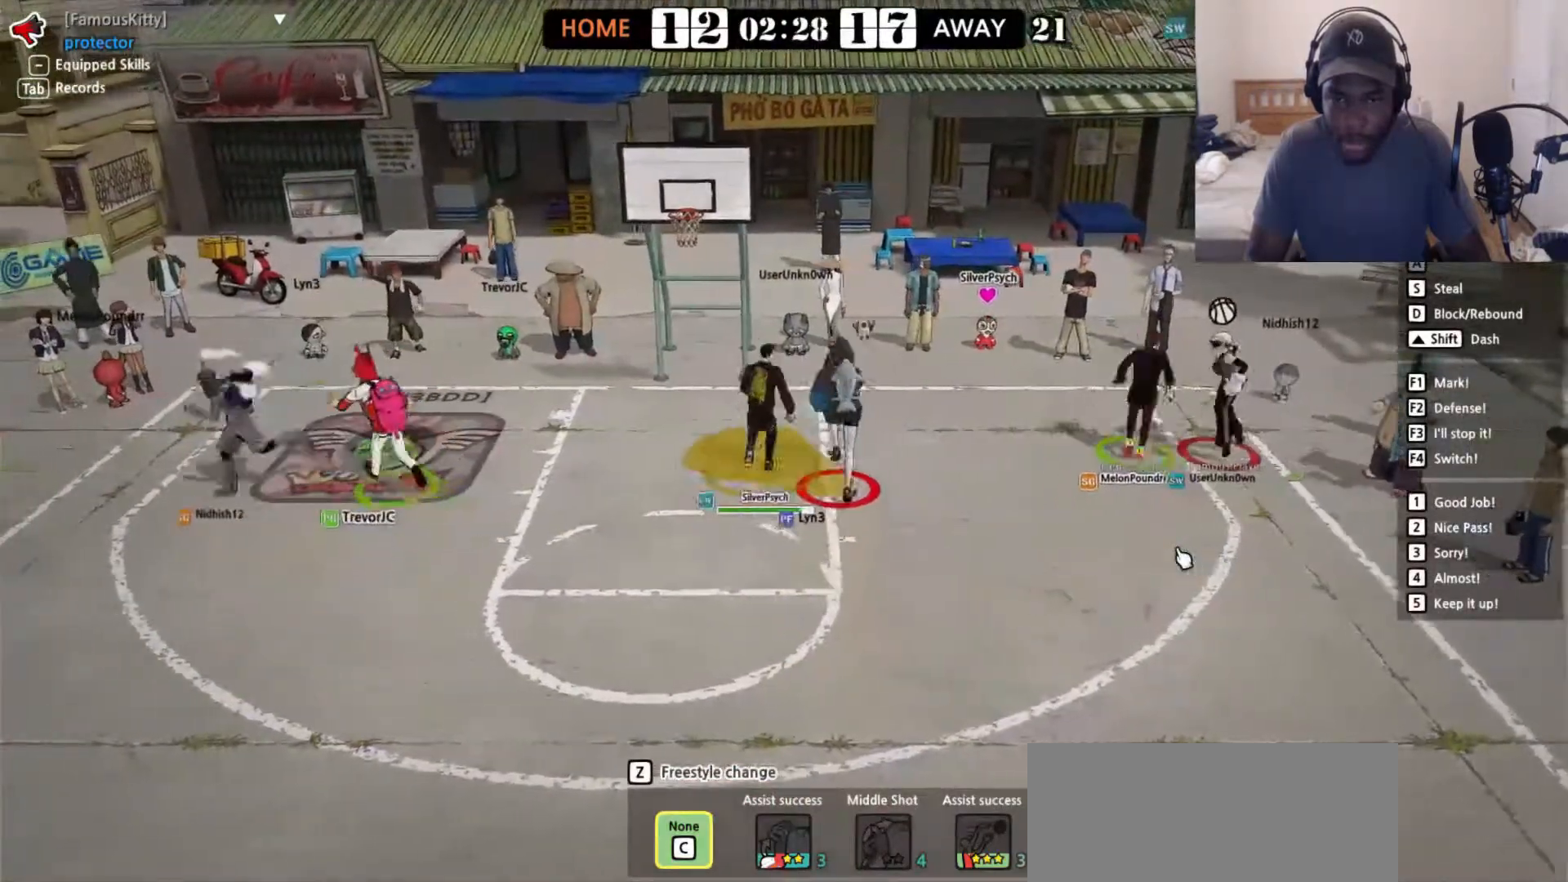
{"keys": [], "events": [[183, "right", "down"], [333, "right", "up"], [417, "up", "up"]]}
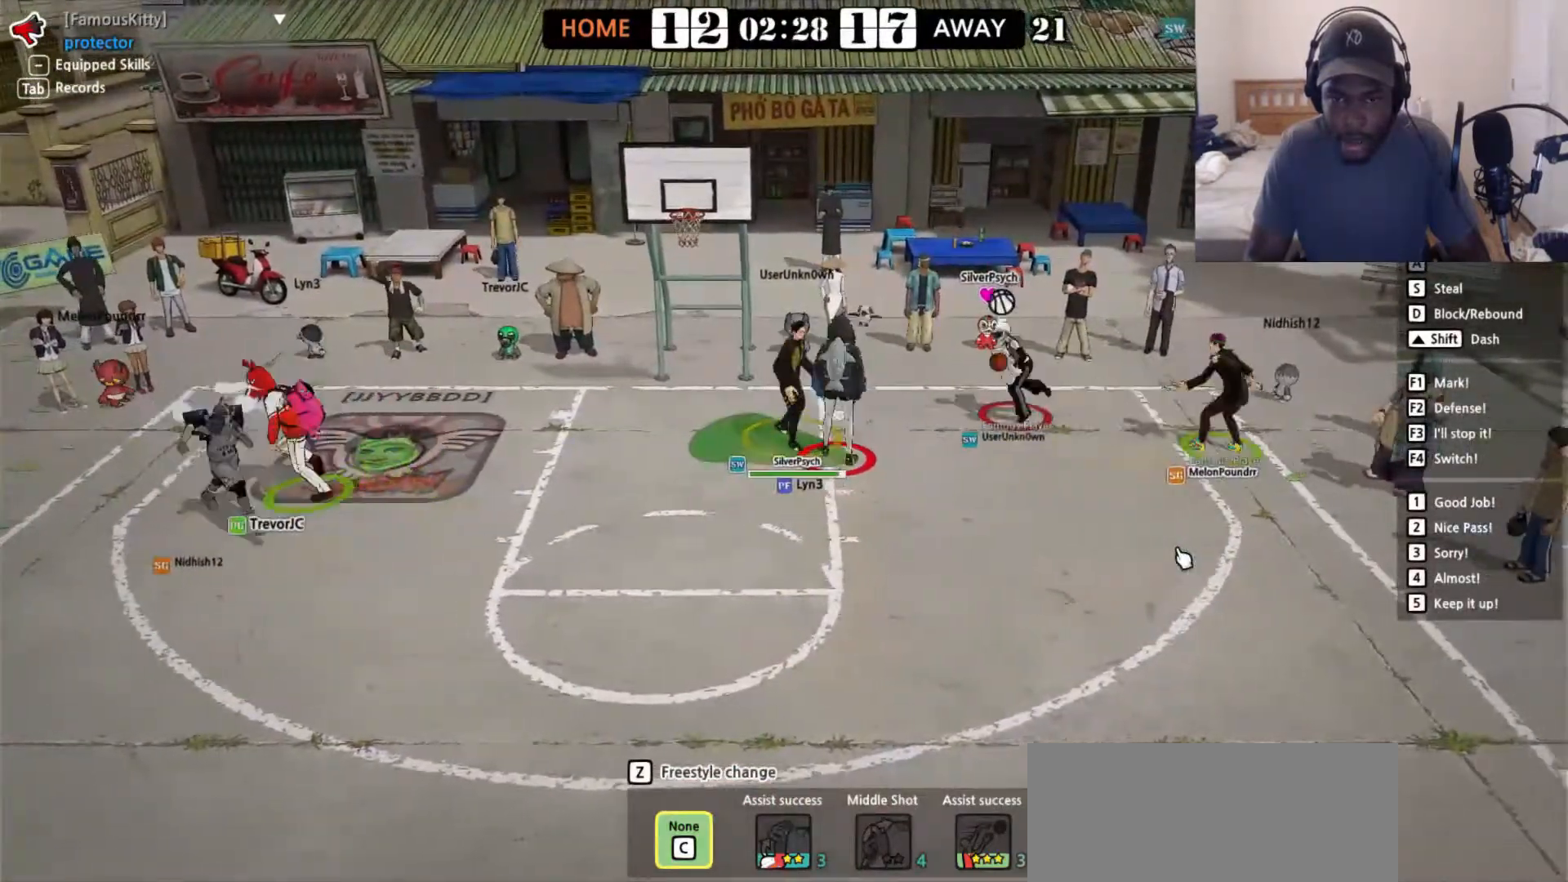
{"keys": ["d"], "events": [[100, "up", "down"], [367, "up", "up"], [400, "d", "down"]]}
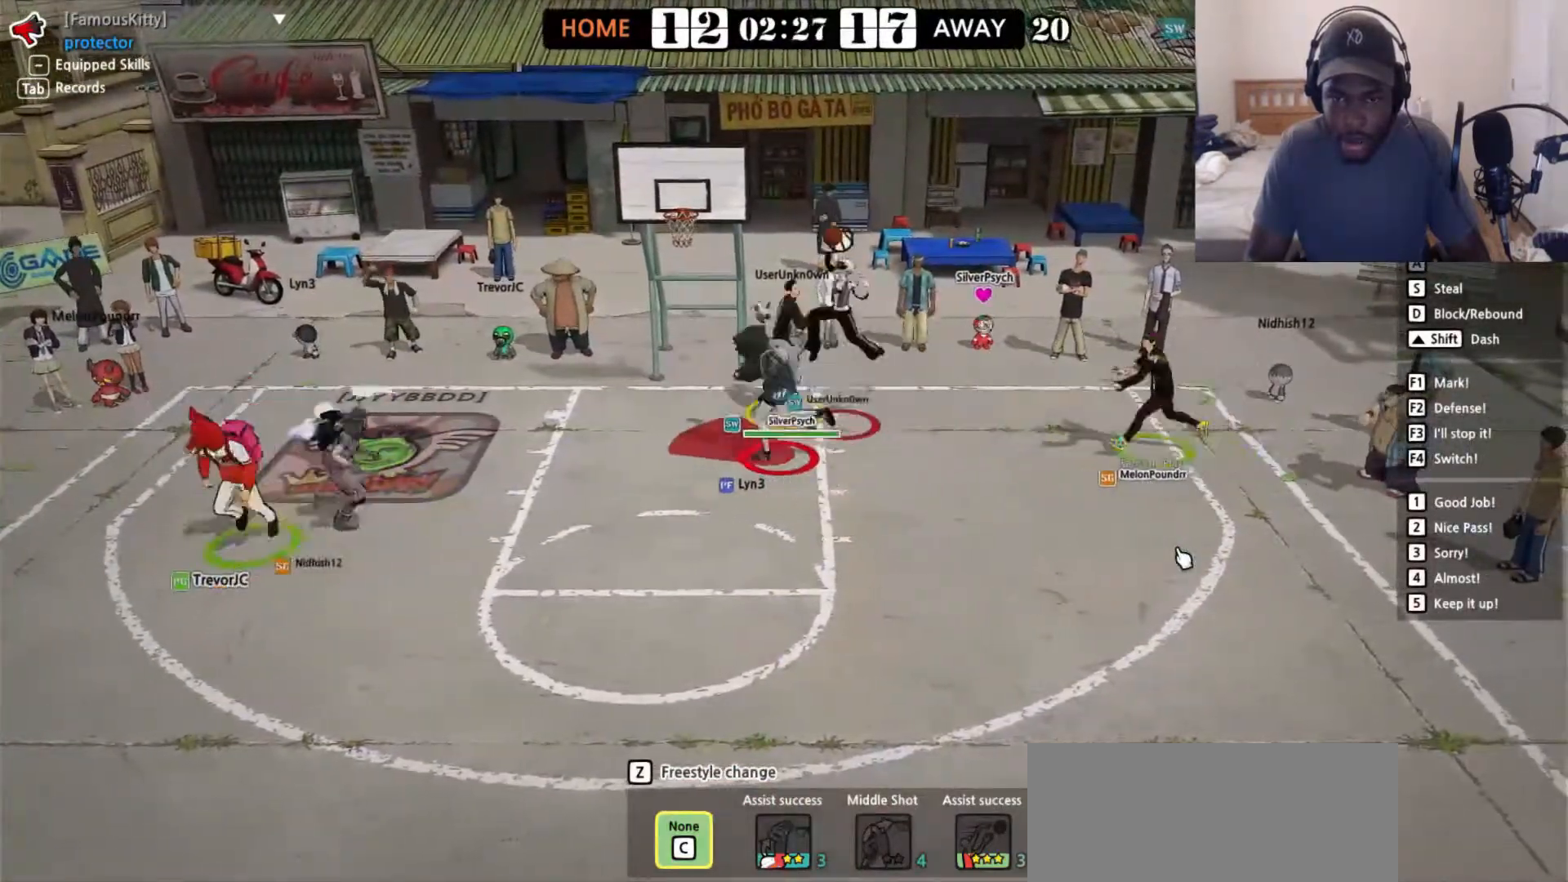
{"keys": [], "events": [[17, "d", "up"]]}
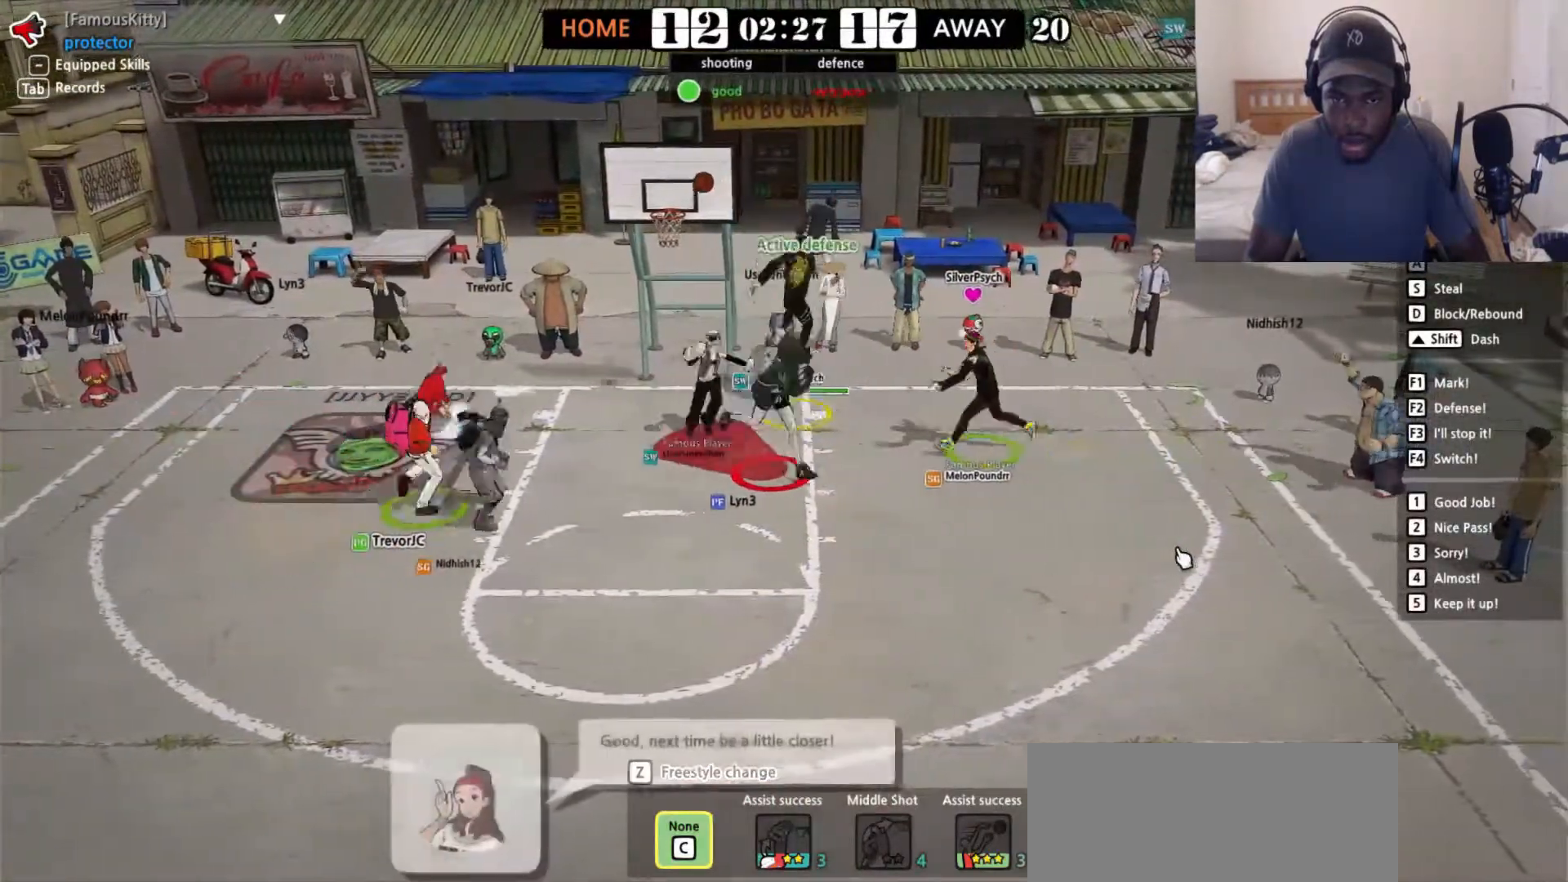
{"keys": [], "events": []}
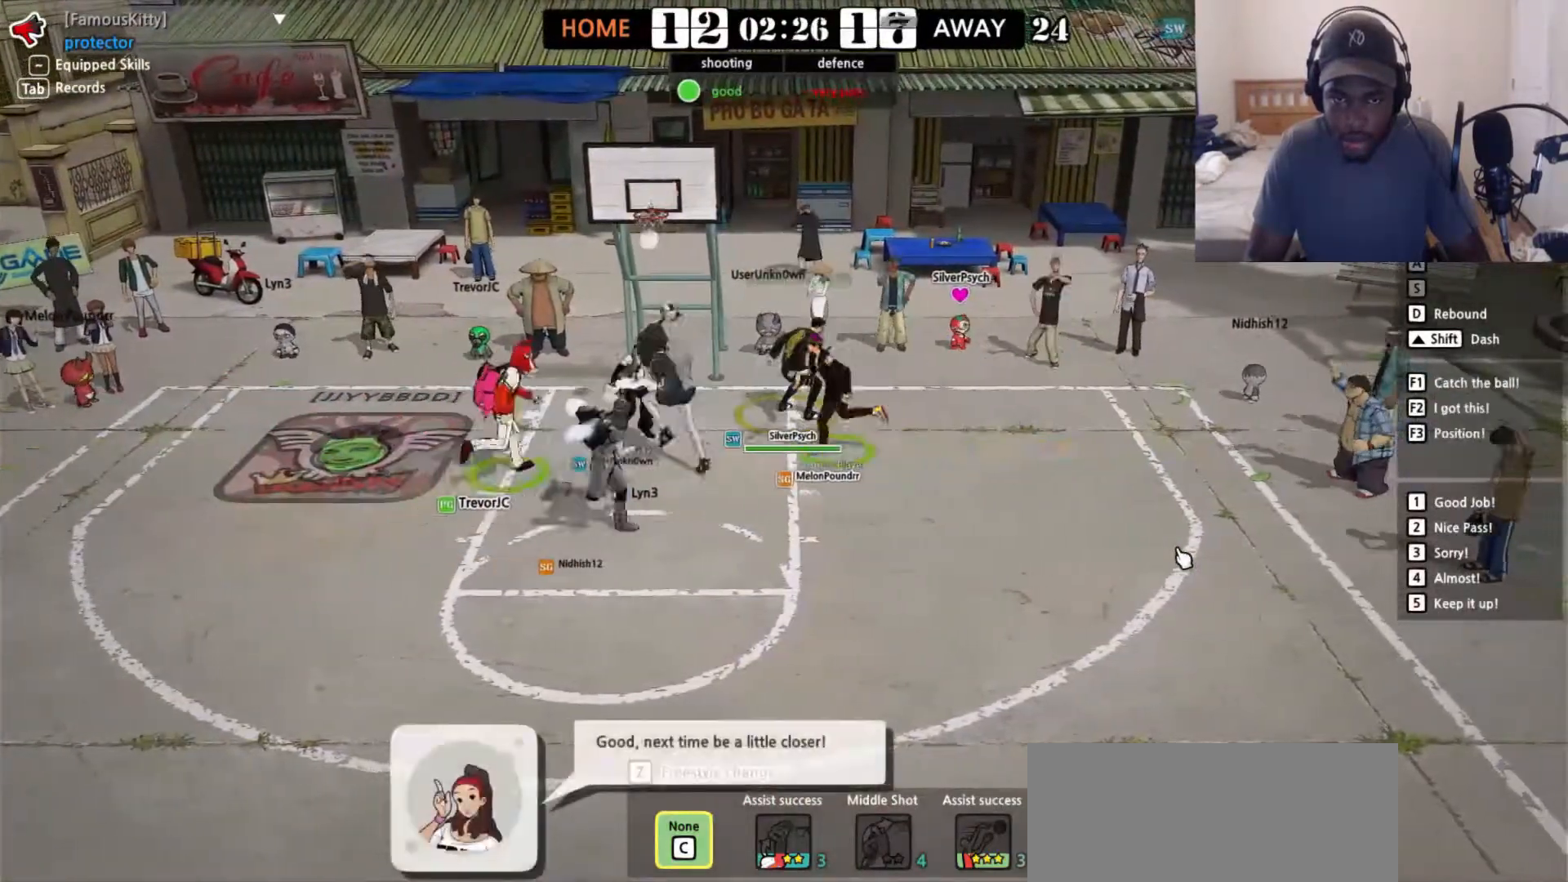
{"keys": [], "events": []}
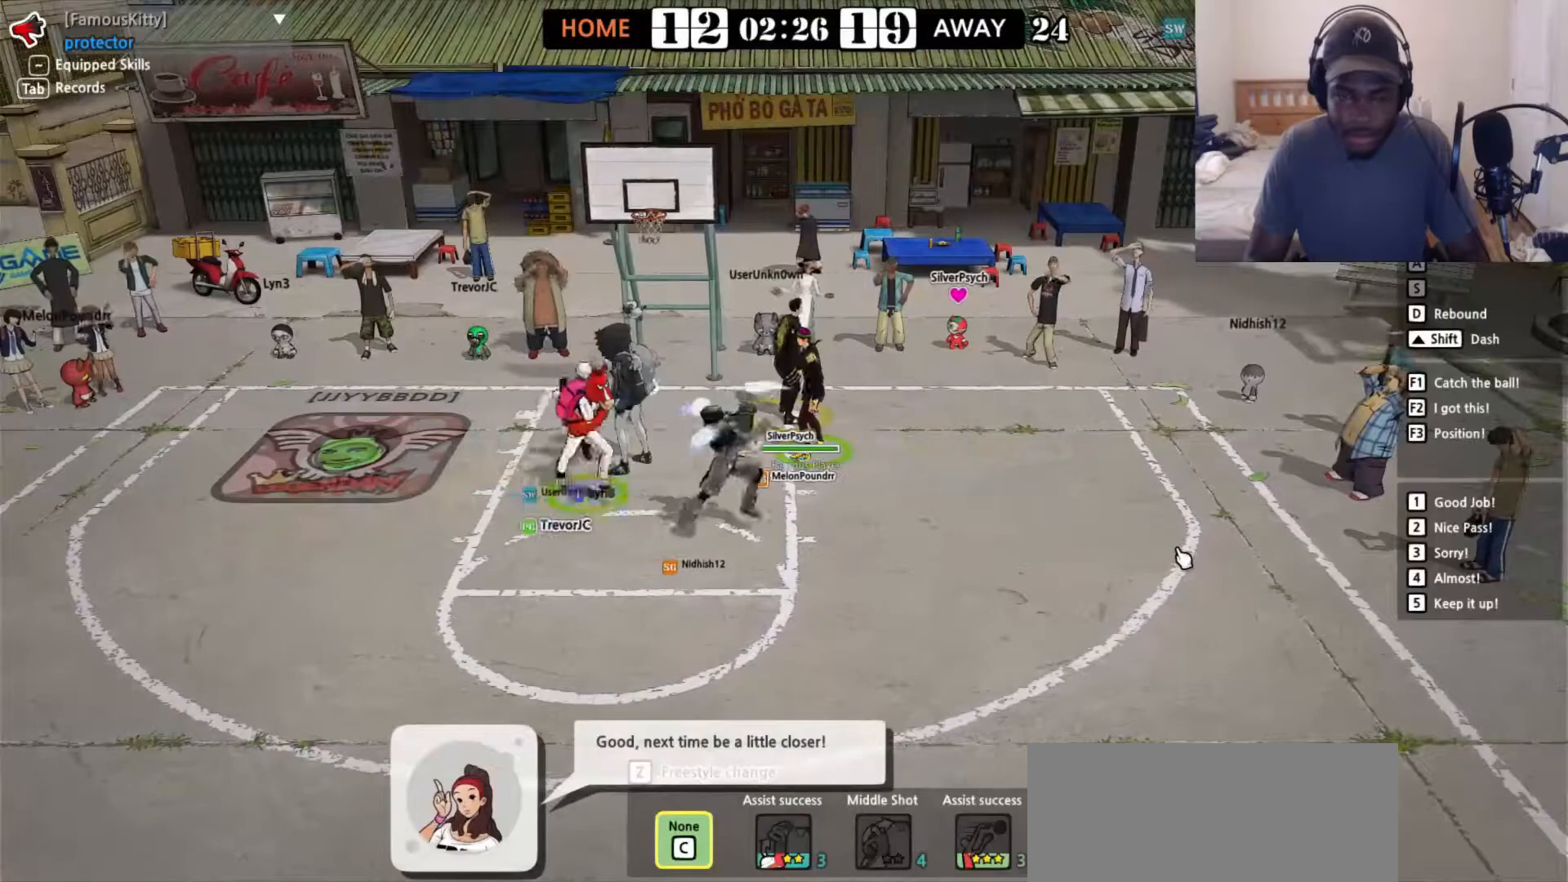
{"keys": [], "events": []}
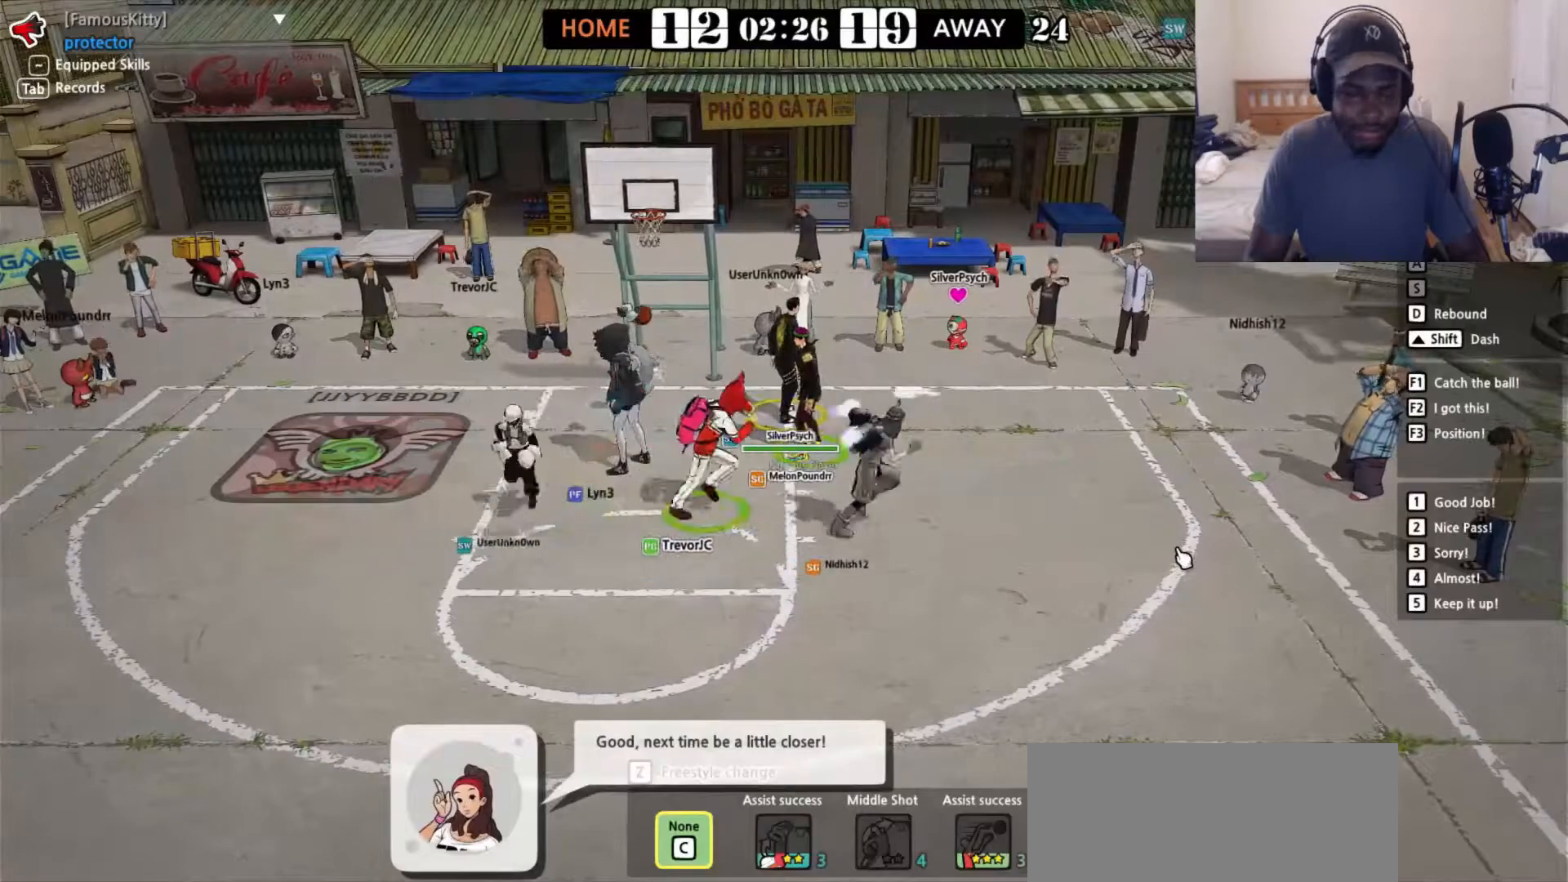
{"keys": [], "events": [[33, "up", "down"], [50, "left", "down"], [117, "left", "up"], [133, "up", "up"]]}
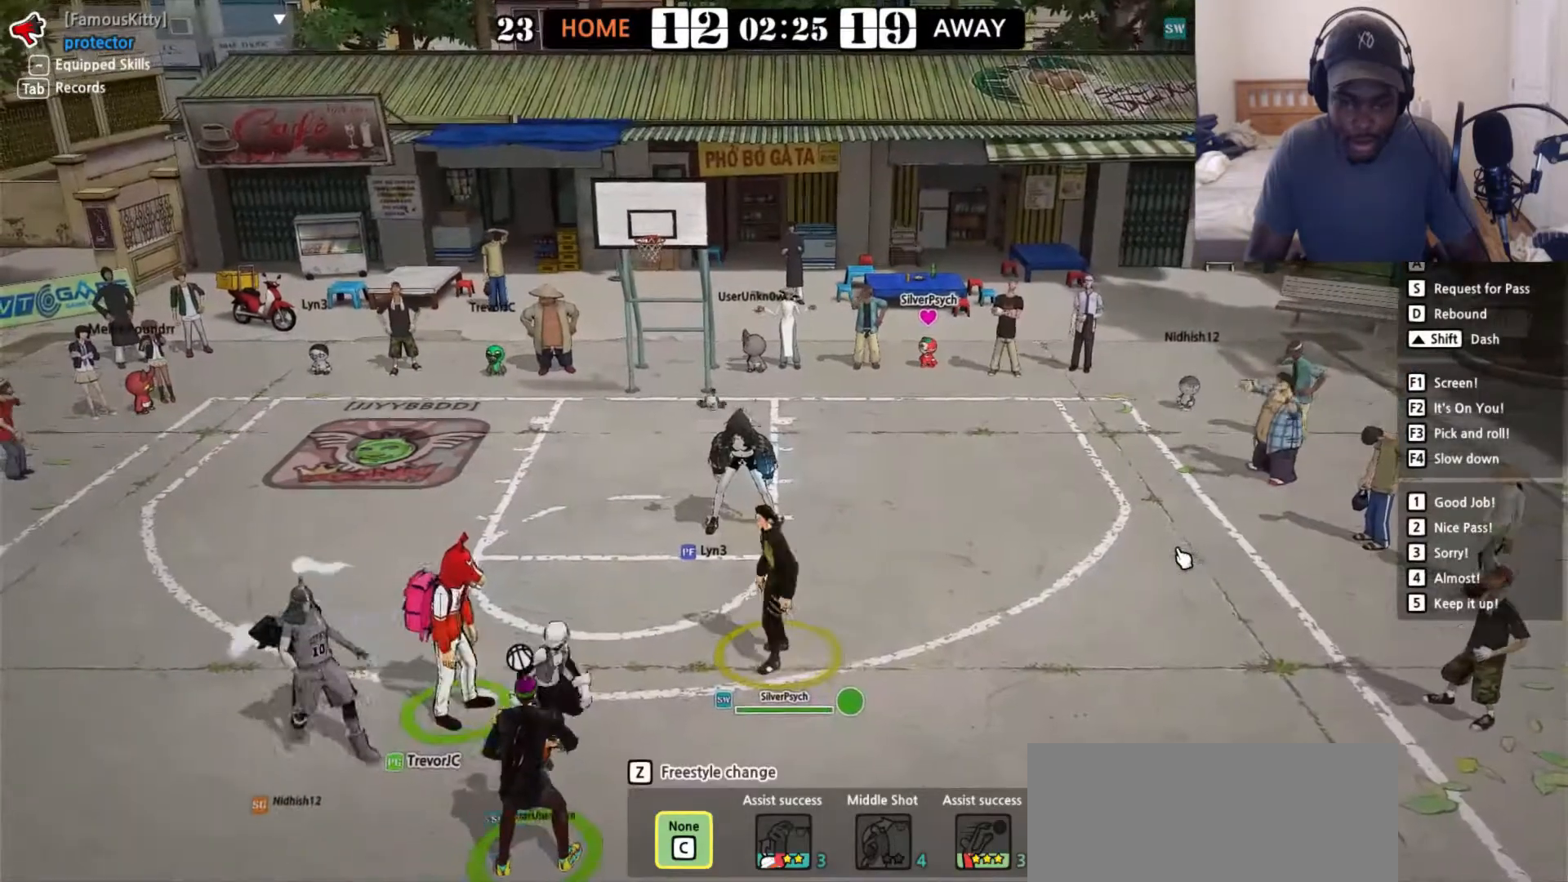
{"keys": [], "events": []}
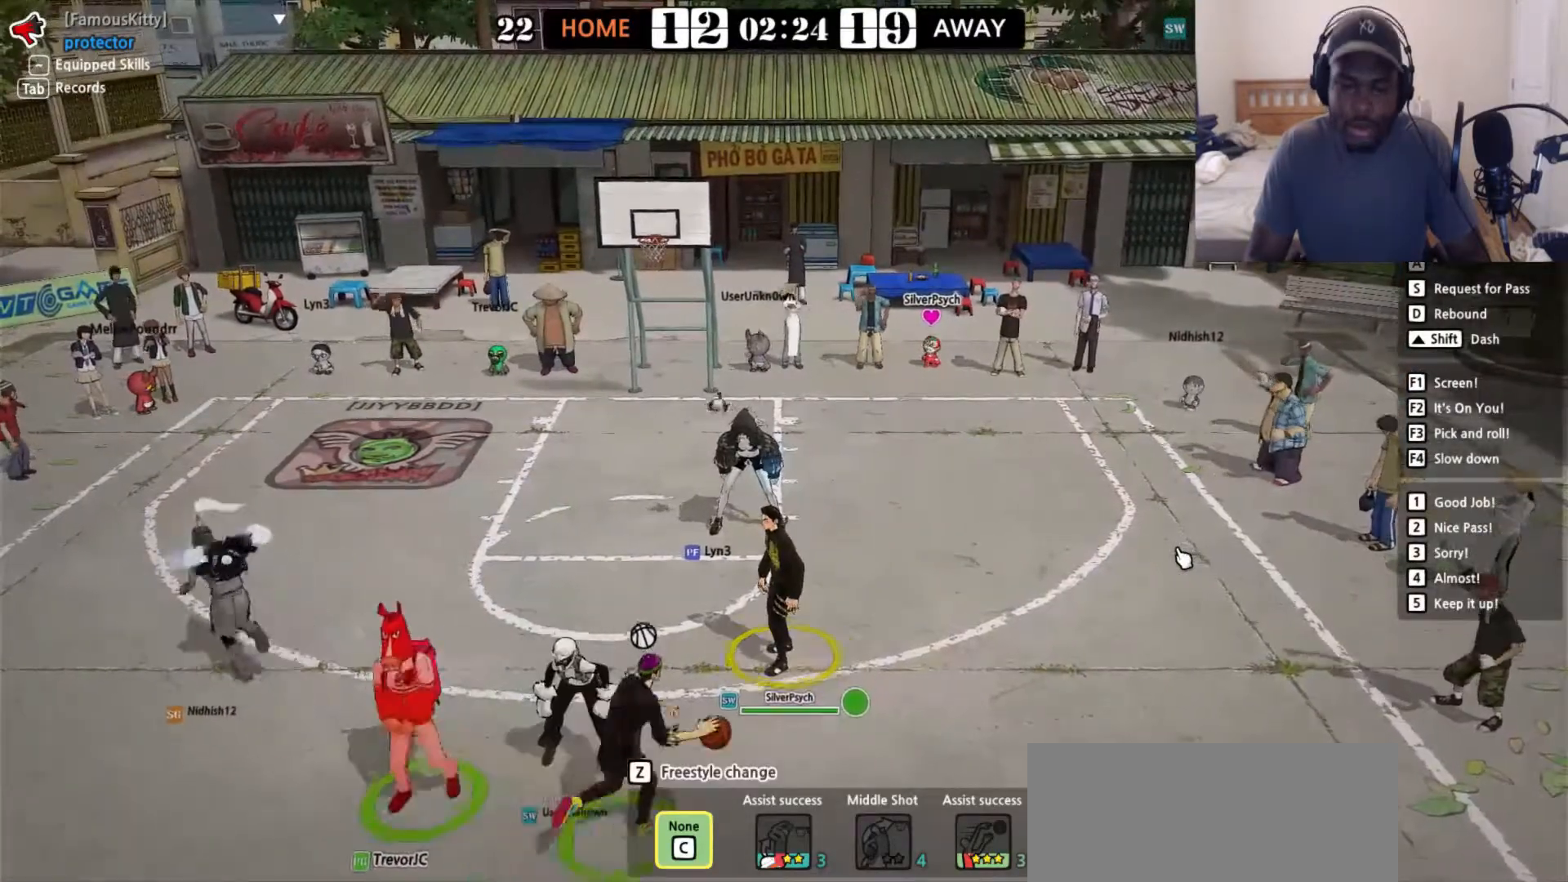
{"keys": [], "events": []}
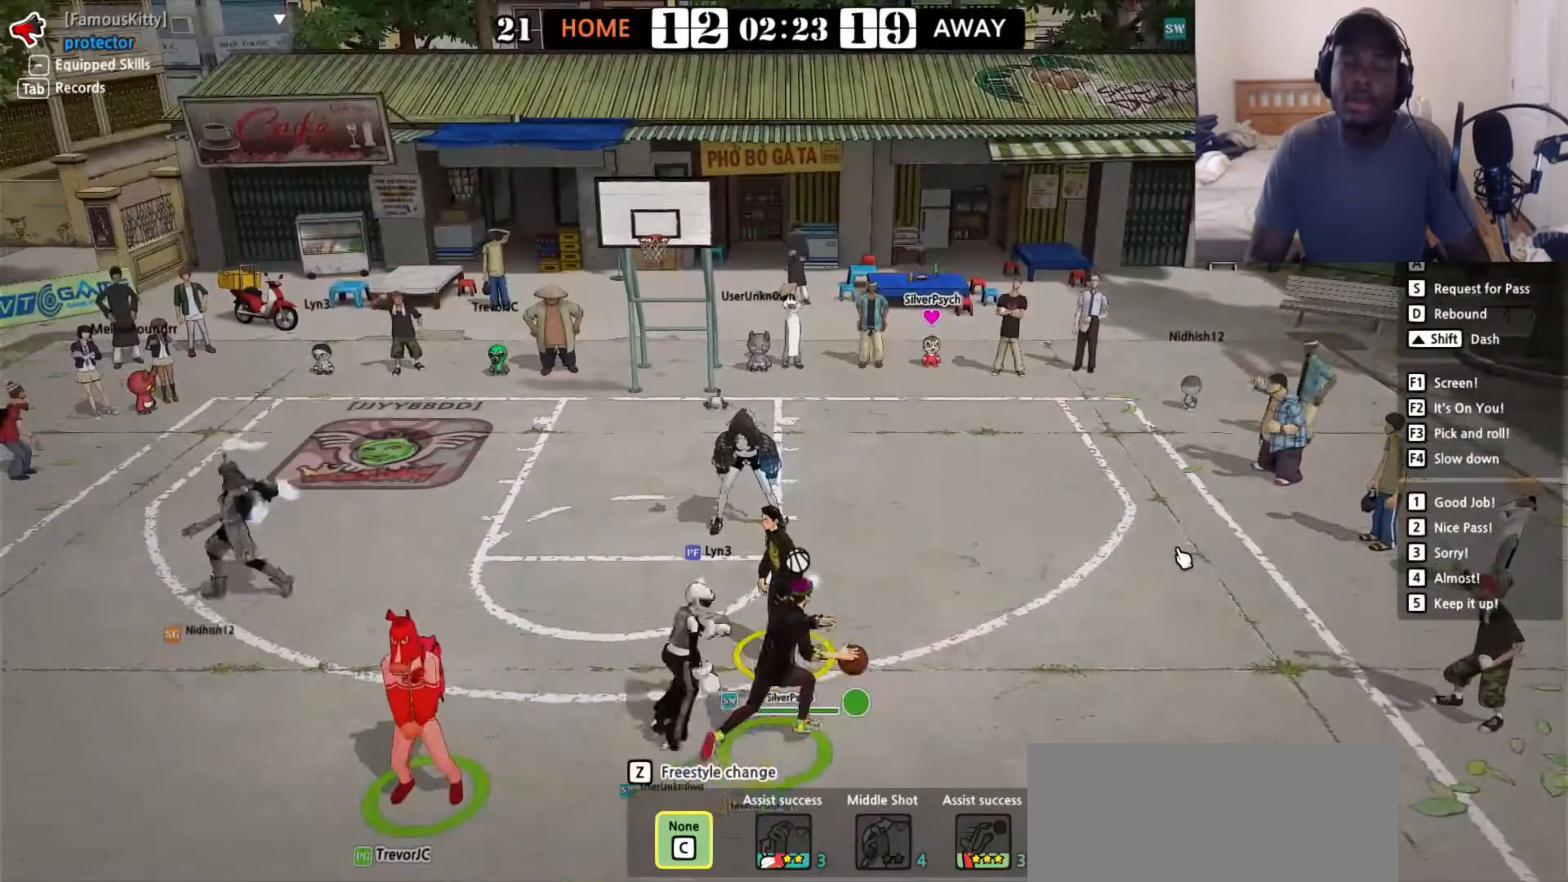
{"keys": [], "events": []}
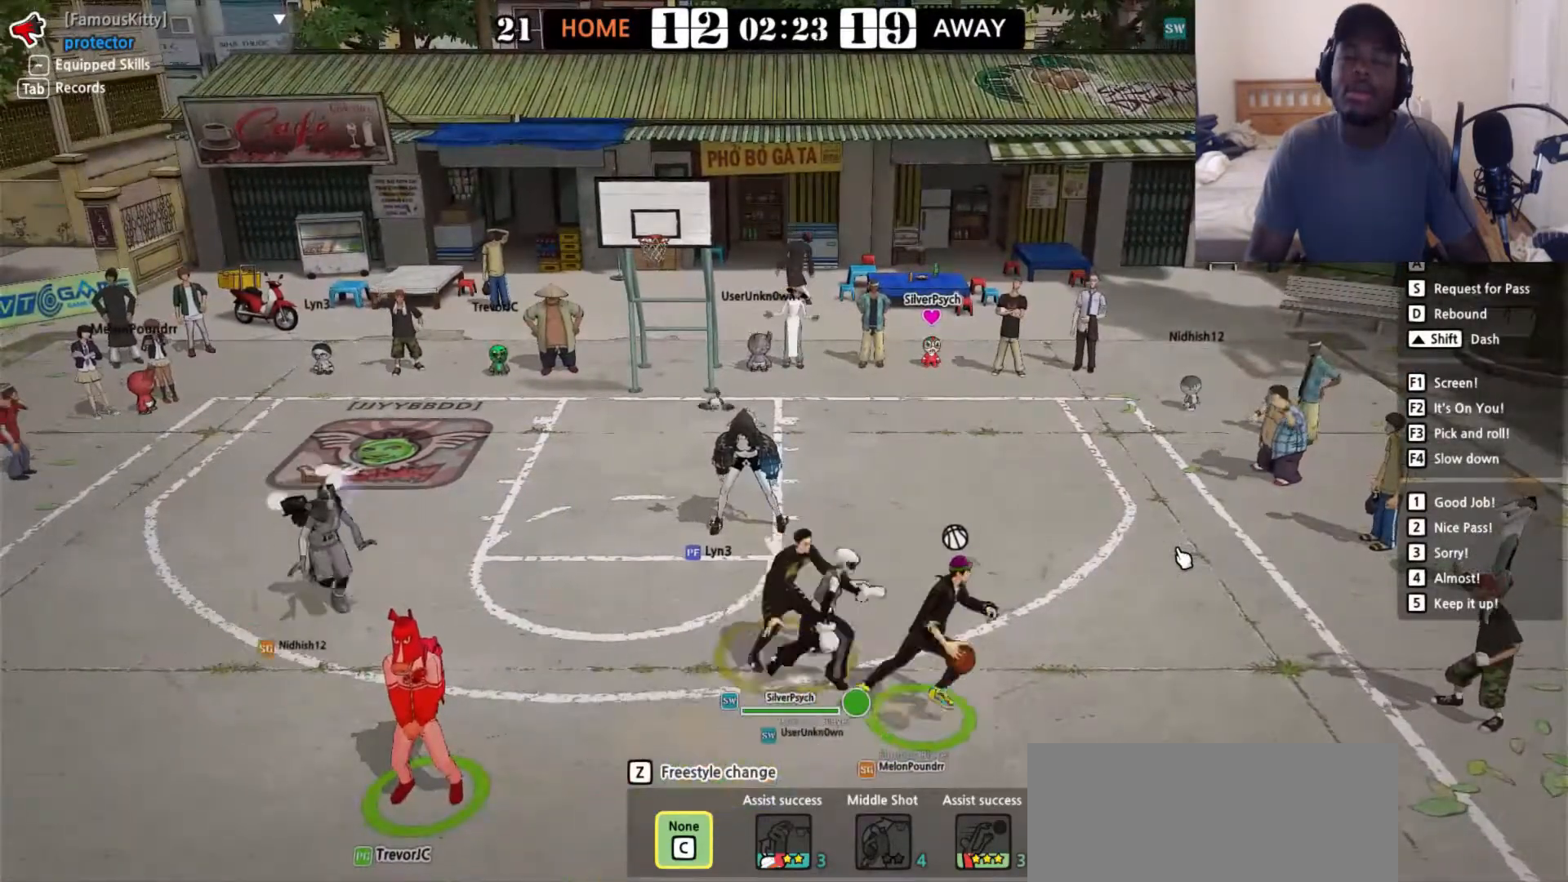
{"keys": [], "events": []}
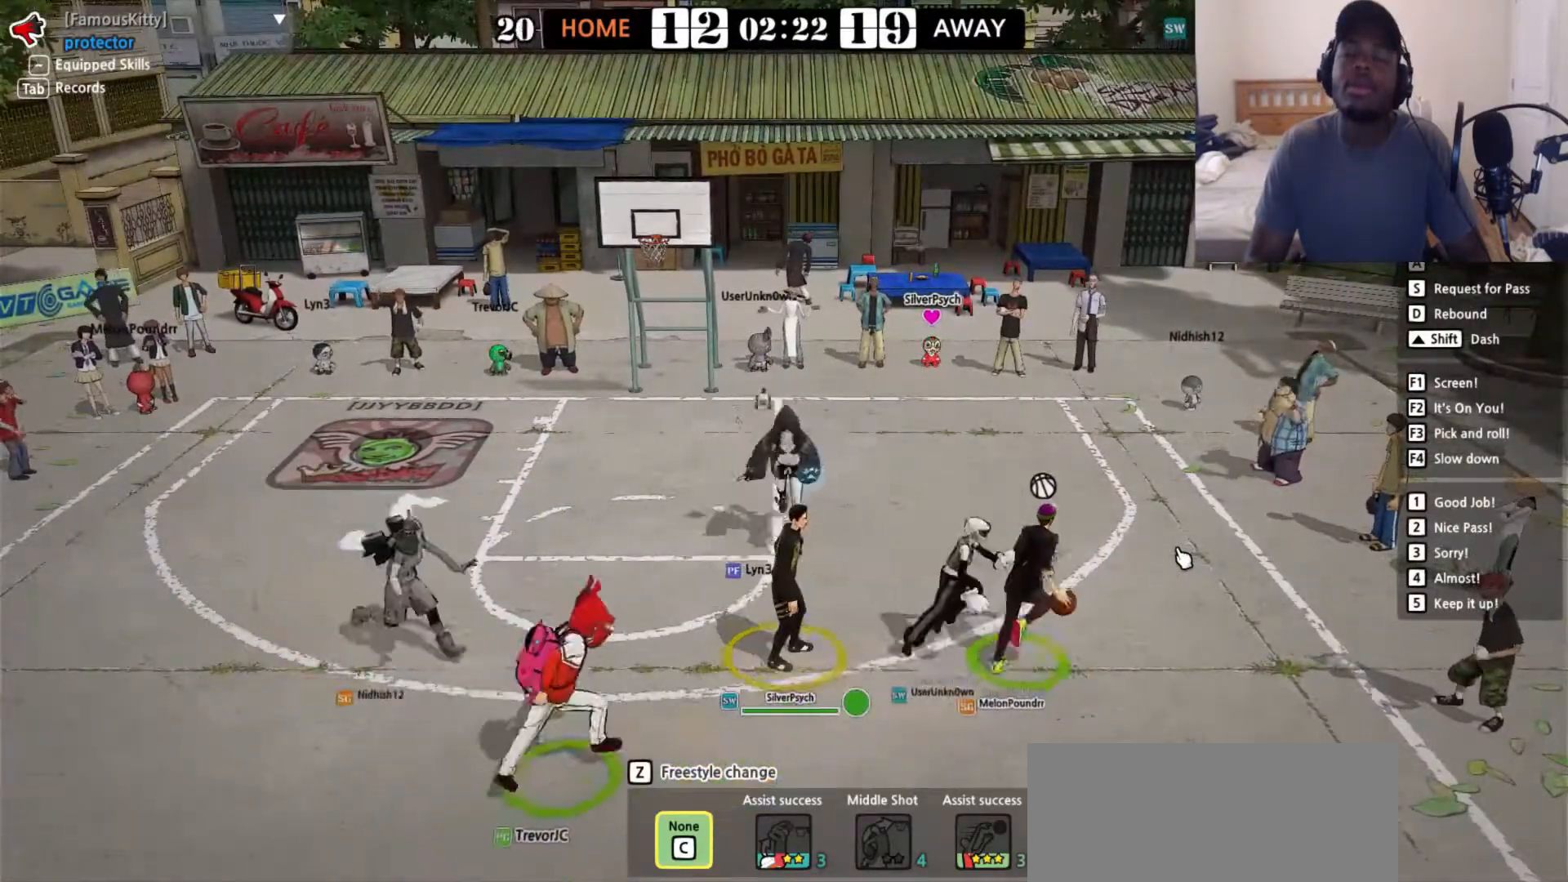
{"keys": [], "events": []}
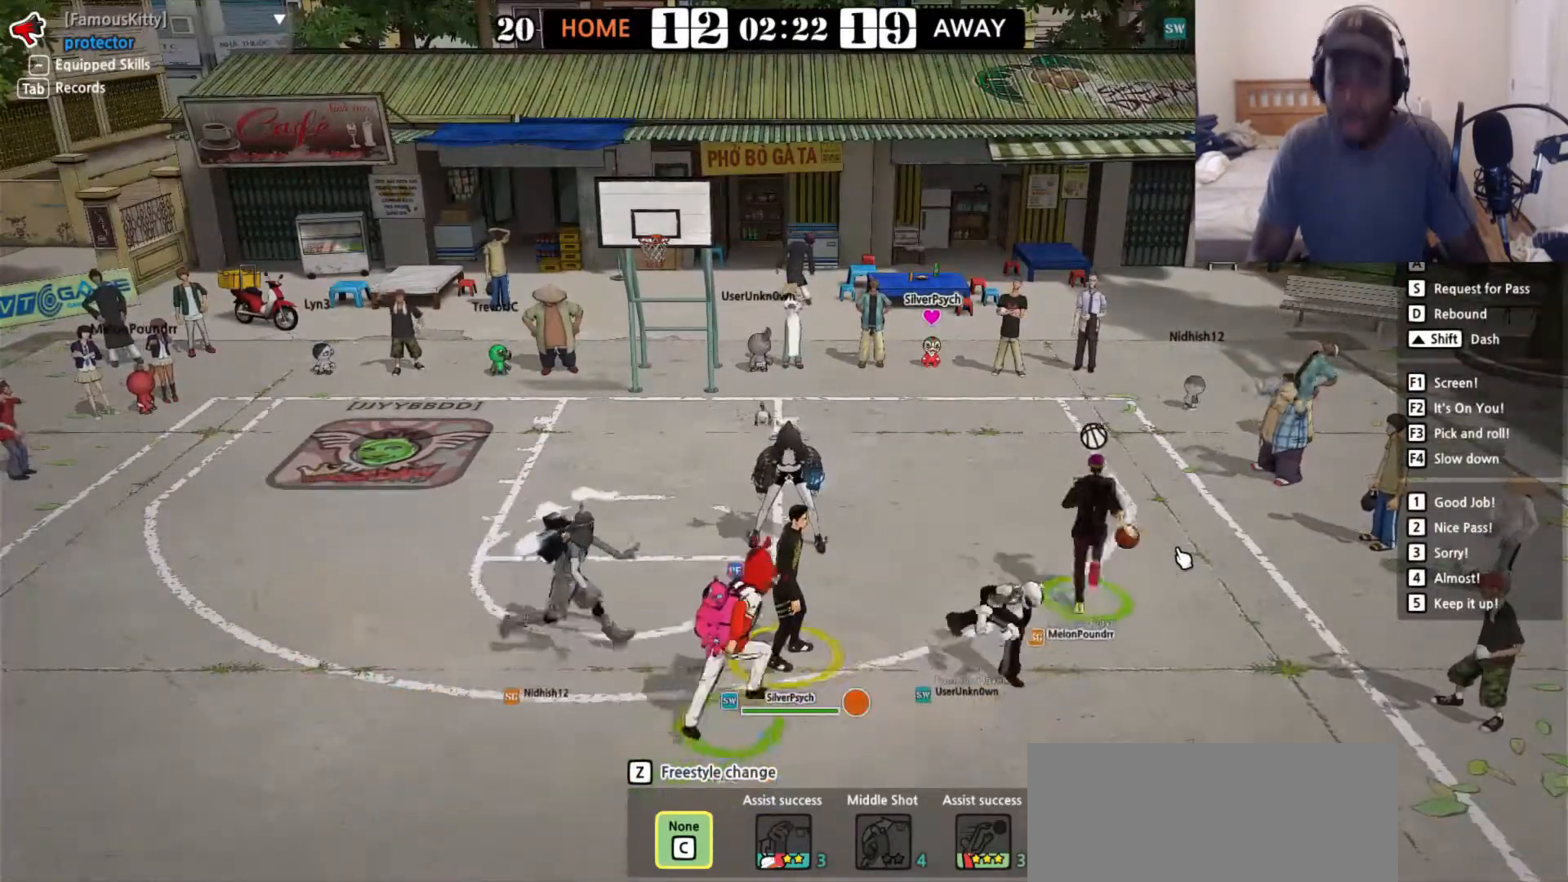
{"keys": ["left", "up"], "events": [[133, "left", "down"], [283, "up", "down"]]}
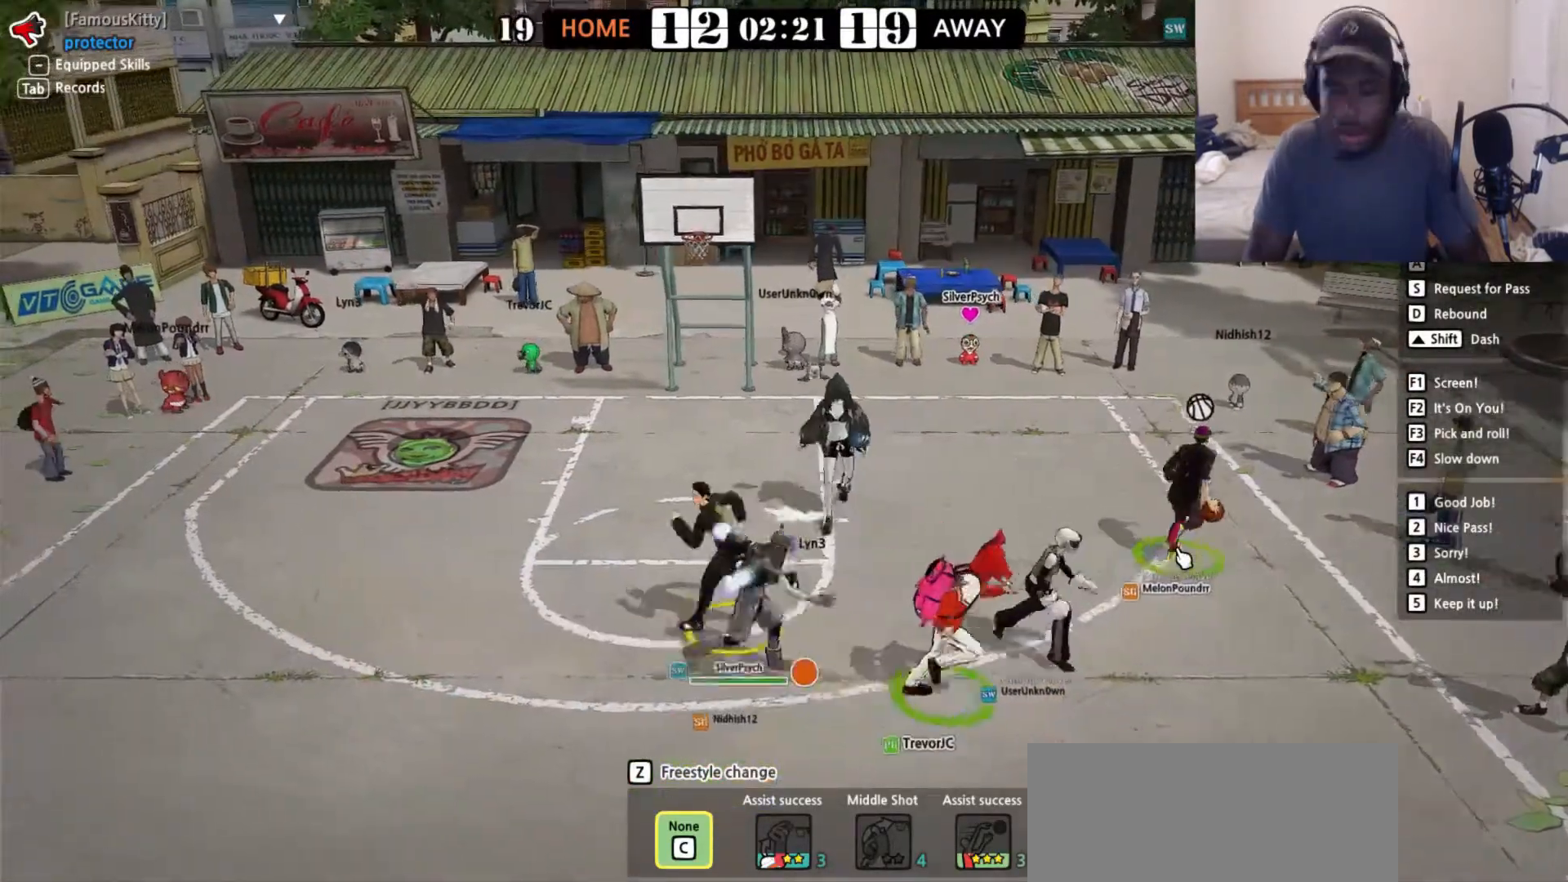
{"keys": ["up"], "events": [[83, "left", "up"], [233, "shift", "down"], [300, "shift", "up"]]}